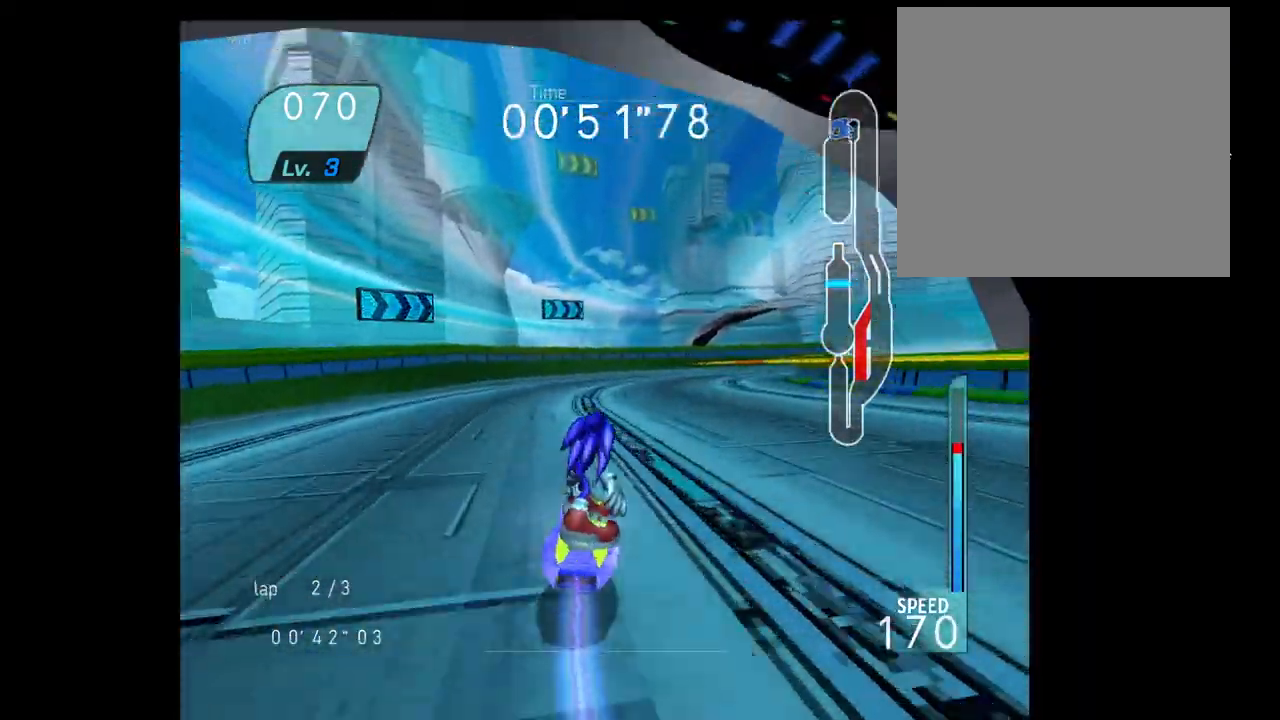
Gameplay with a controller (Xbox layout); each line is a JSON object with the inputs held at the frame after it. "events" lists button and stick changes between this image and that frame as [ms after this image, input, new state], when the widget could be followed in between. Not read: L3 R3.
{"buttons": ["R2"], "left_stick": "up-right", "right_stick": "center", "events": [[233, "R2", "up"], [233, "left_stick", "up-left"], [417, "left_stick", "up-right"], [450, "R2", "down"]]}
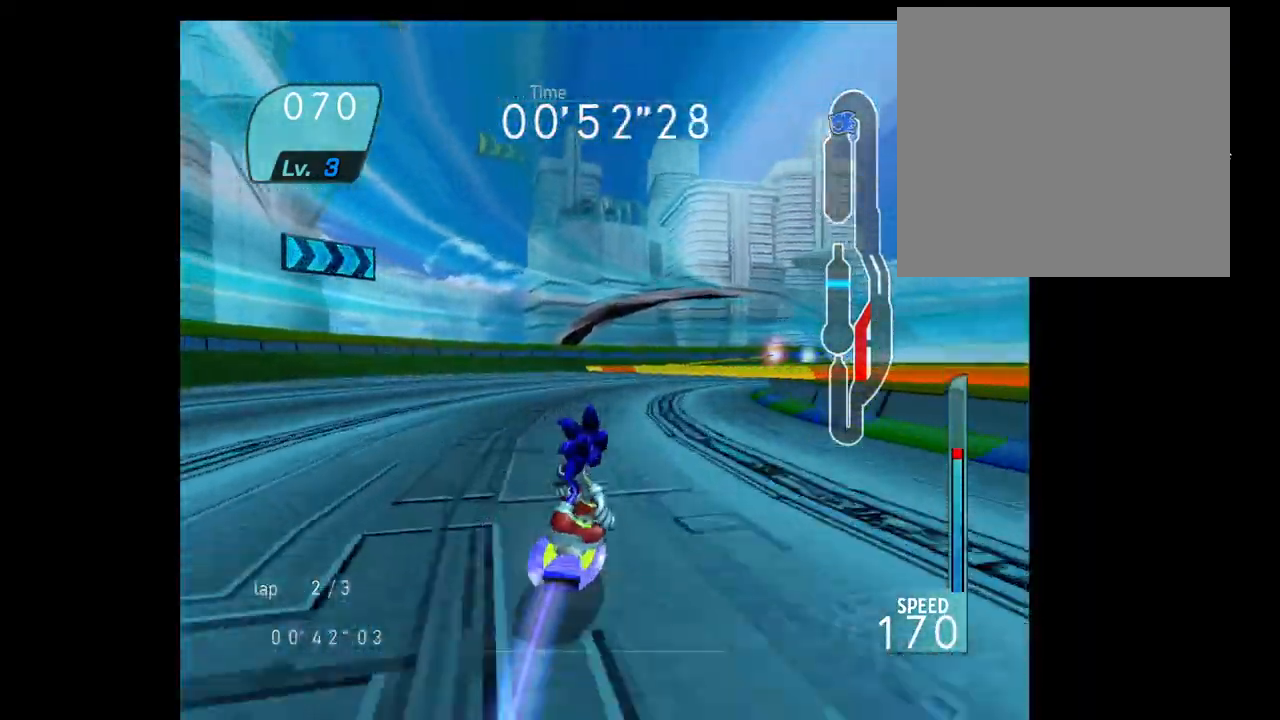
{"buttons": ["R2"], "left_stick": "up-right", "right_stick": "center", "events": [[17, "left_stick", "right"], [233, "left_stick", "up-left"], [267, "R2", "up"], [467, "left_stick", "up-right"], [500, "R2", "down"]]}
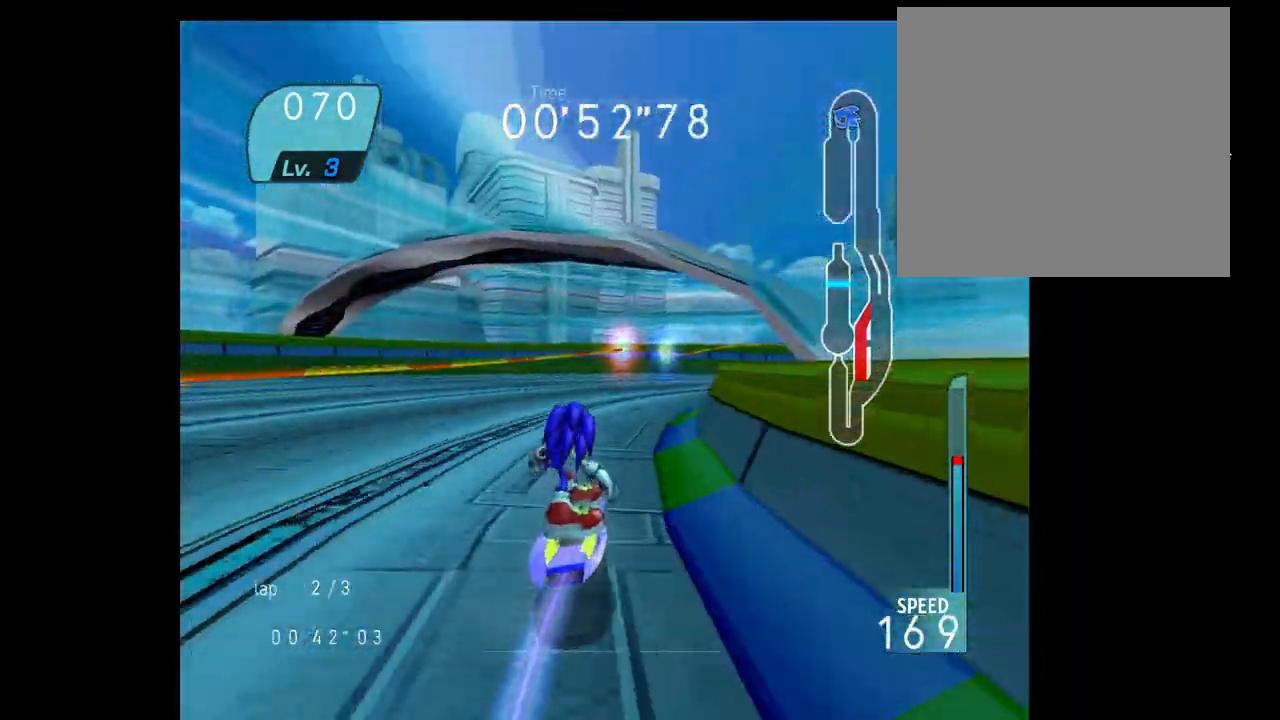
{"buttons": ["R2"], "left_stick": "up-right", "right_stick": "center", "events": [[17, "left_stick", "right"], [333, "left_stick", "up-right"], [350, "R2", "up"], [400, "R2", "down"]]}
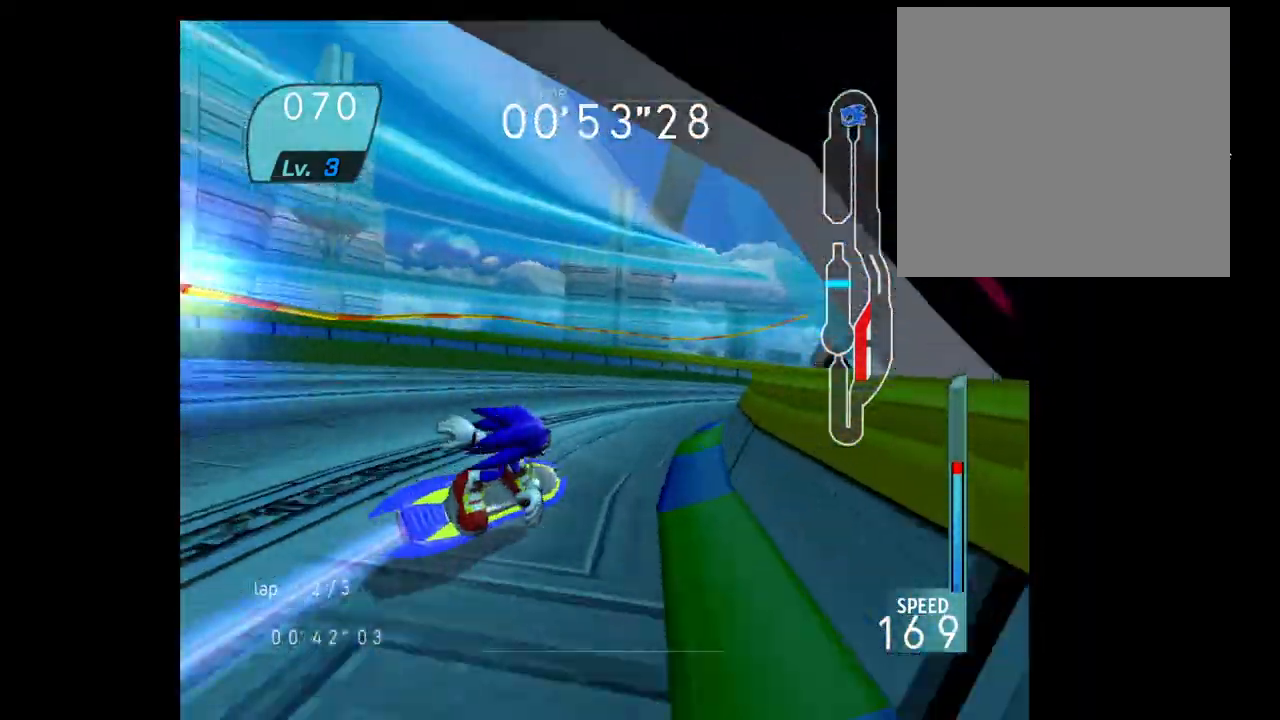
{"buttons": ["R2"], "left_stick": "up-right", "right_stick": "center", "events": [[250, "R2", "up"], [317, "R2", "down"]]}
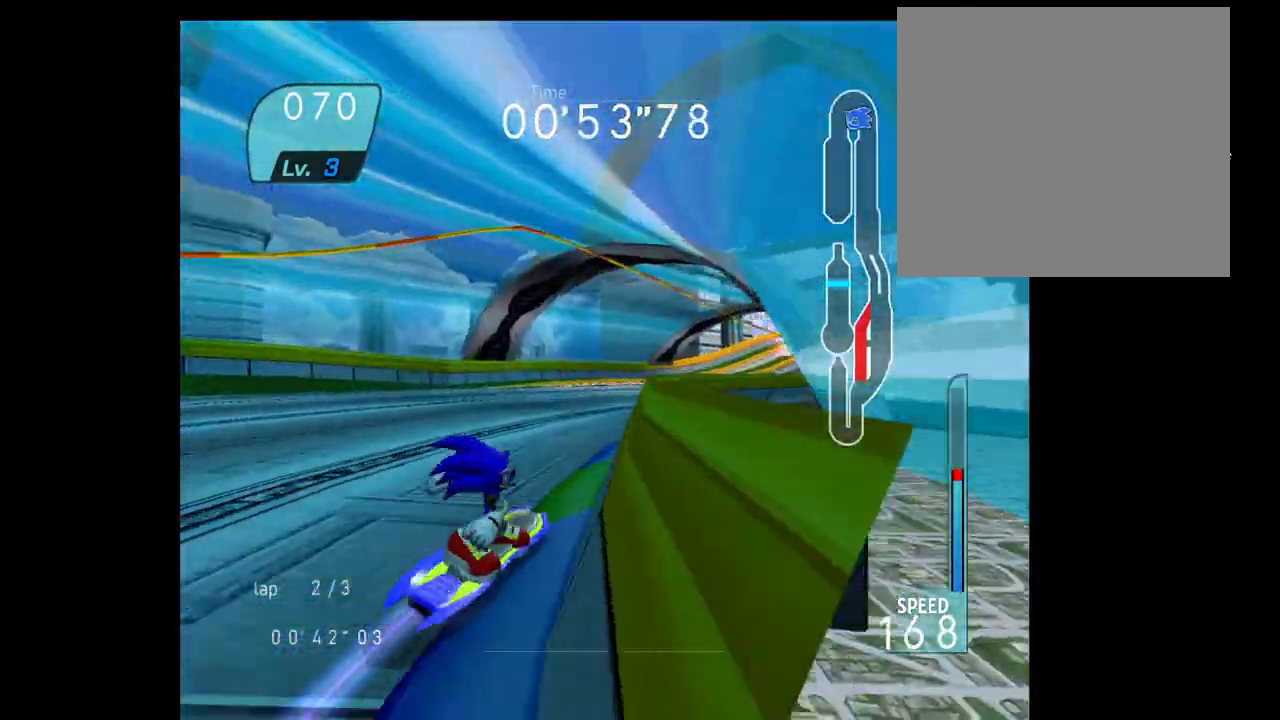
{"buttons": [], "left_stick": "up", "right_stick": "center", "events": [[167, "R2", "up"], [383, "left_stick", "up"]]}
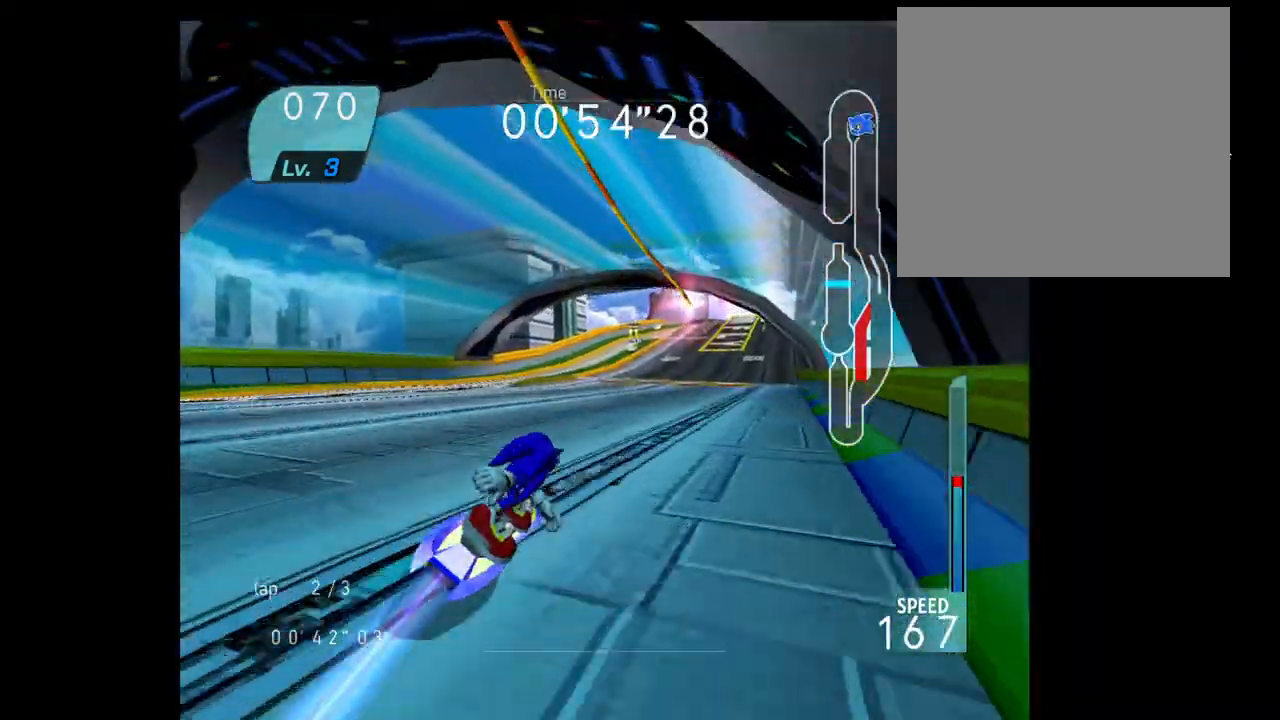
{"buttons": [], "left_stick": "up-right", "right_stick": "center", "events": [[67, "left_stick", "up-right"], [150, "R2", "down"], [333, "R2", "up"]]}
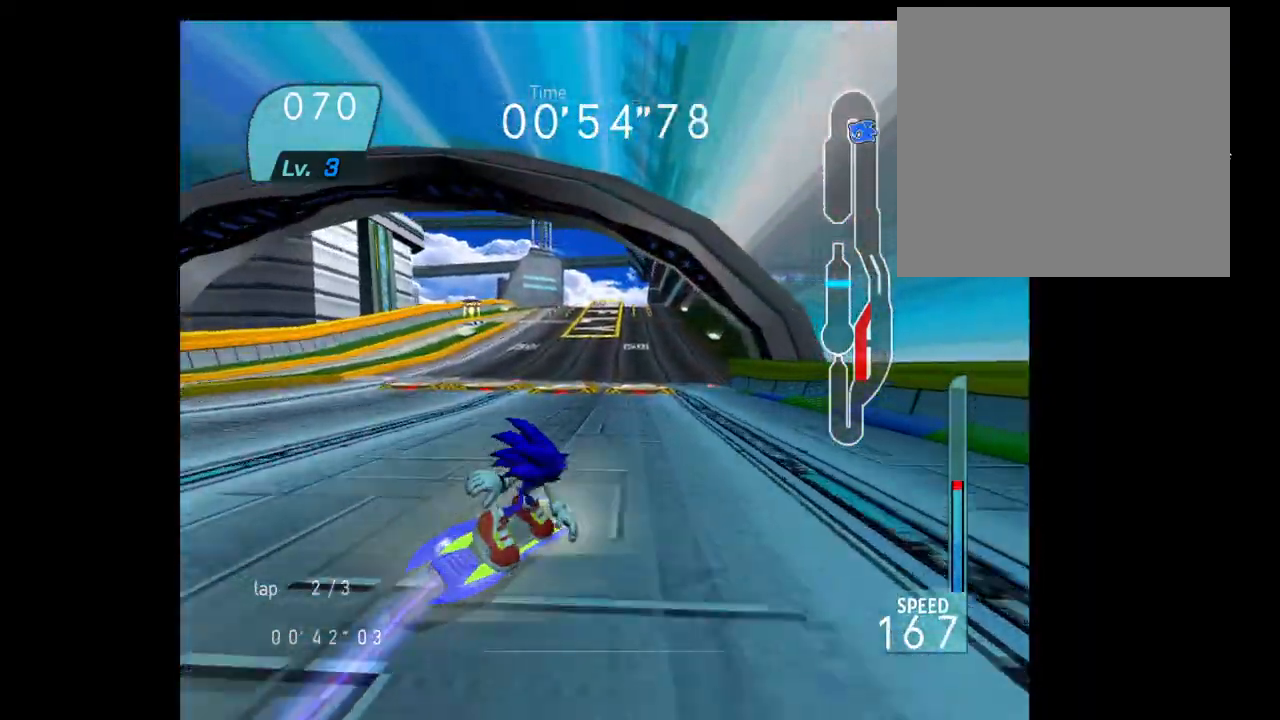
{"buttons": [], "left_stick": "center", "right_stick": "center", "events": [[50, "left_stick", "up-left"], [250, "left_stick", "center"]]}
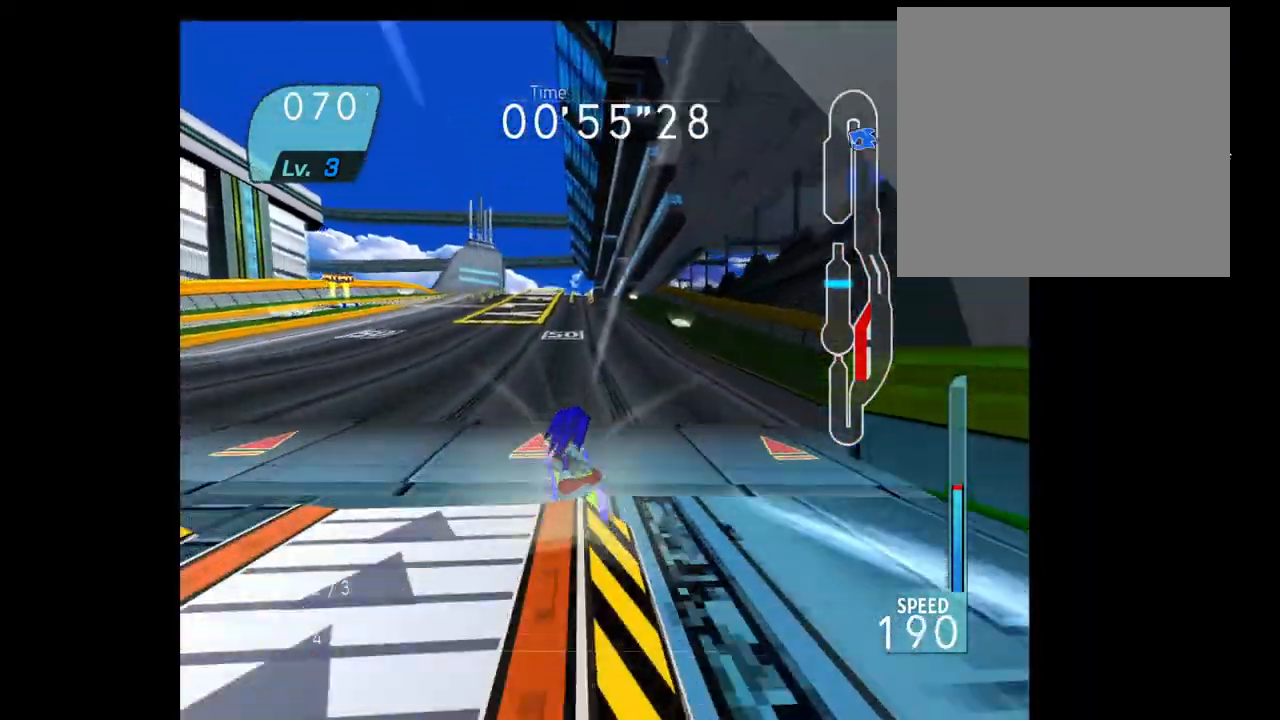
{"buttons": [], "left_stick": "up", "right_stick": "center", "events": [[33, "left_stick", "up"]]}
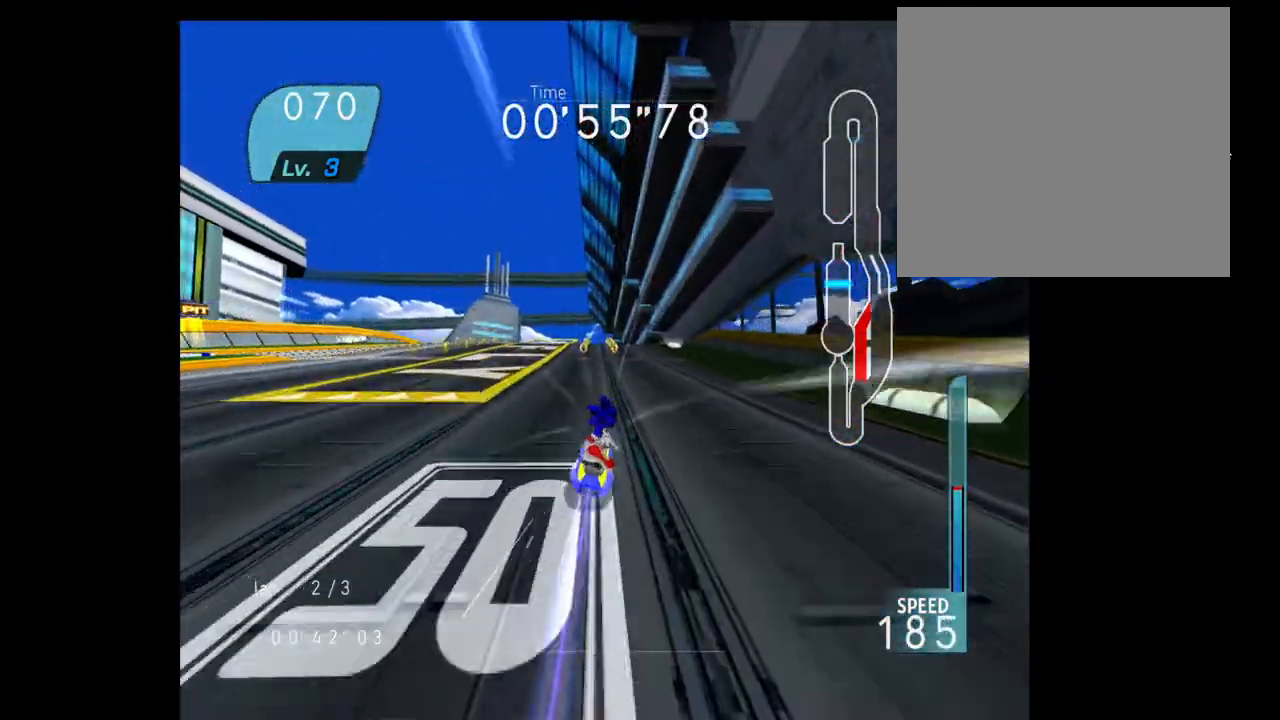
{"buttons": [], "left_stick": "up", "right_stick": "center", "events": []}
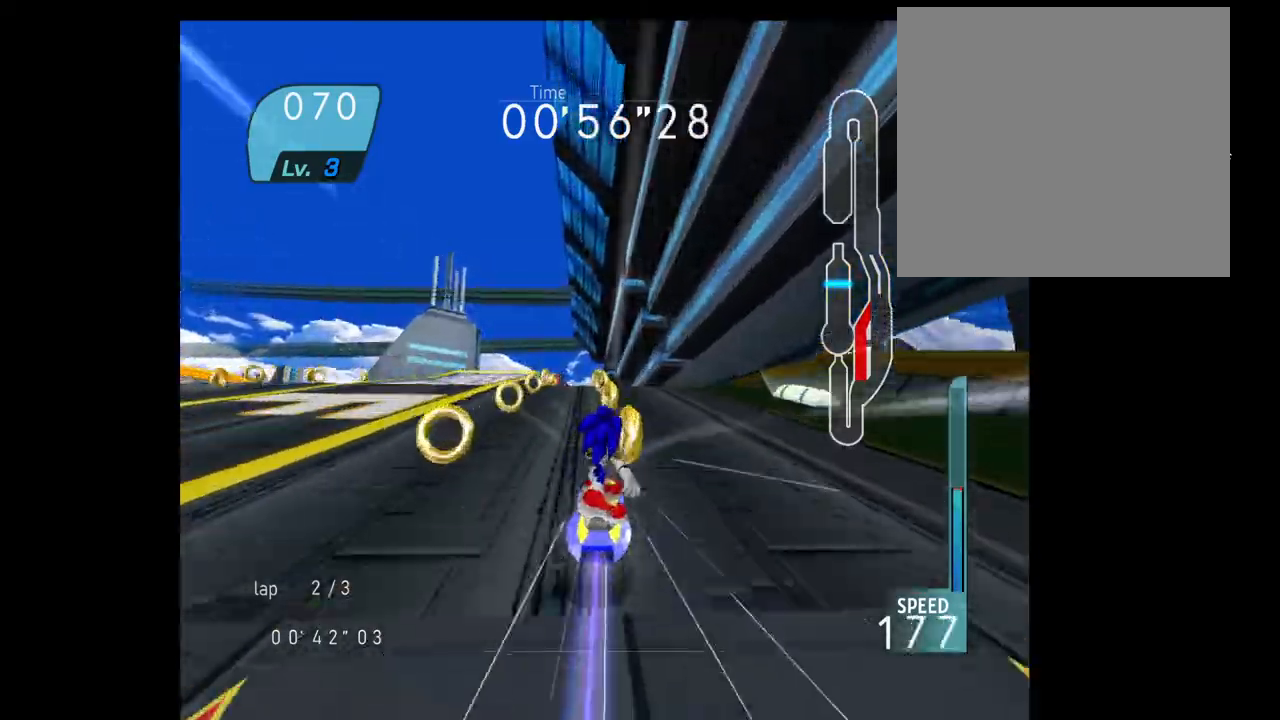
{"buttons": [], "left_stick": "up", "right_stick": "center", "events": [[217, "left_stick", "up-left"], [350, "left_stick", "up"]]}
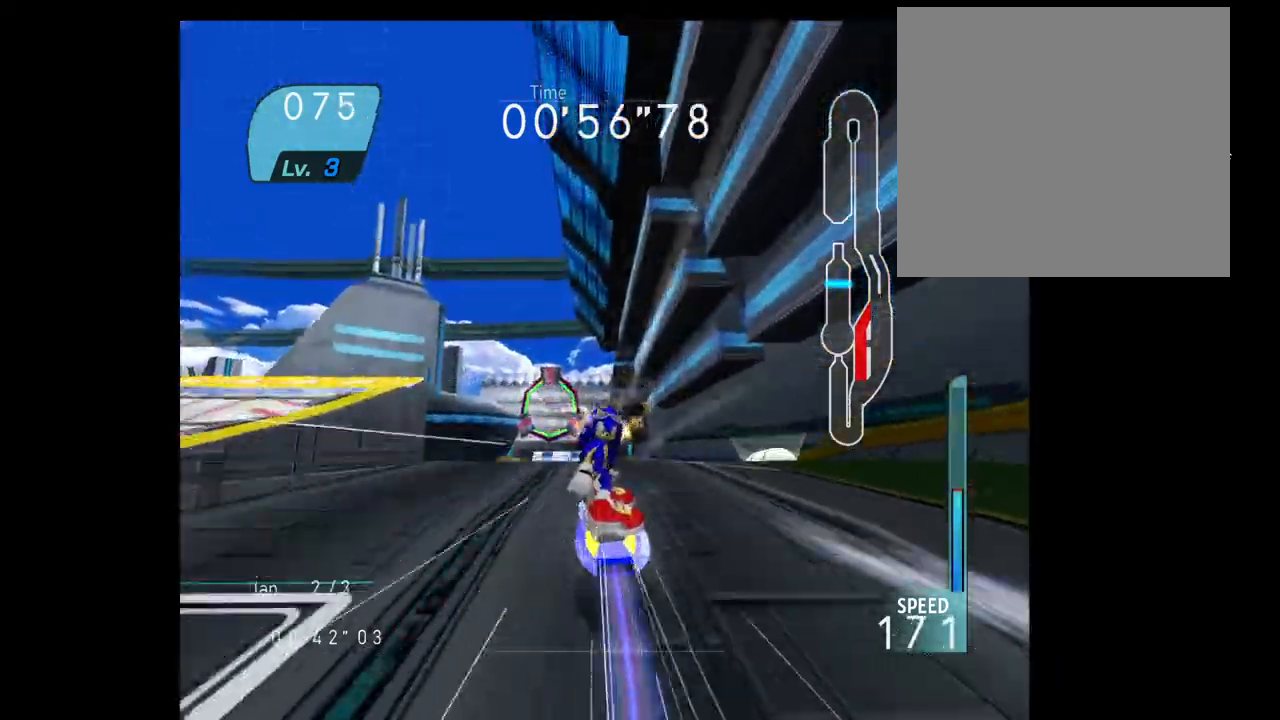
{"buttons": [], "left_stick": "up", "right_stick": "center", "events": []}
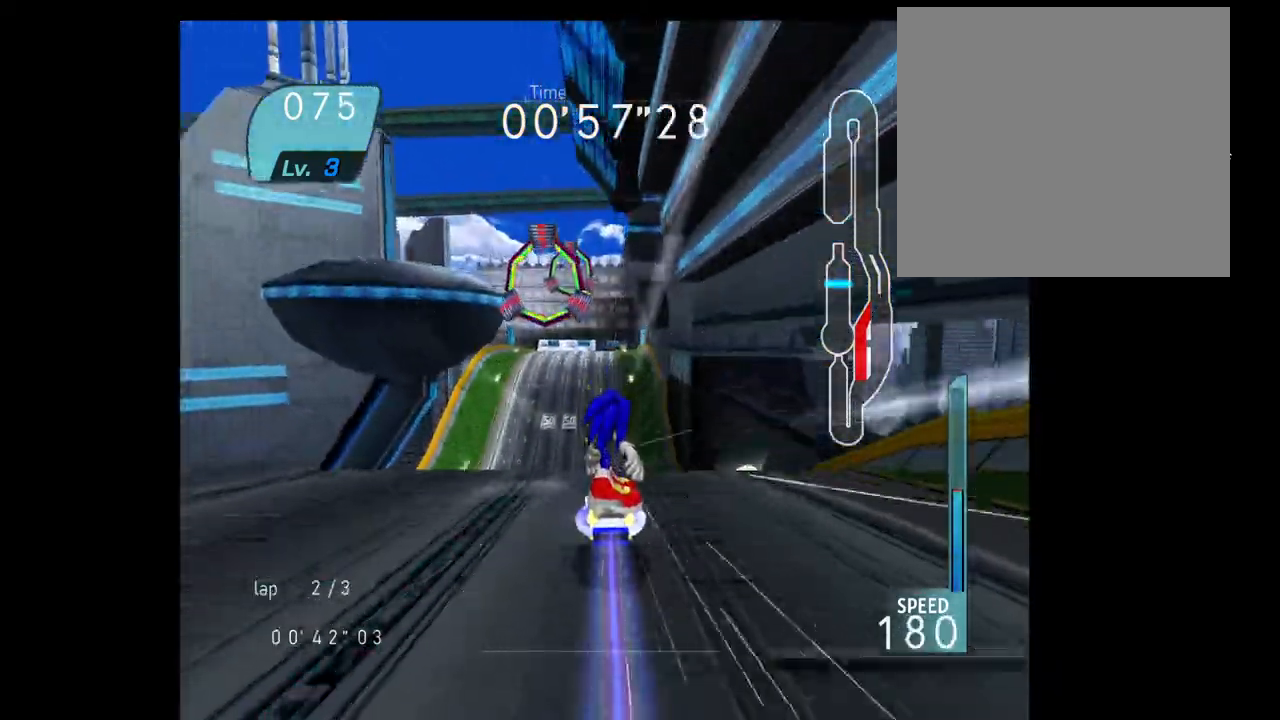
{"buttons": ["B"], "left_stick": "up-left", "right_stick": "center", "events": [[283, "left_stick", "up-left"], [350, "R2", "down"], [500, "B", "down"], [500, "R2", "up"]]}
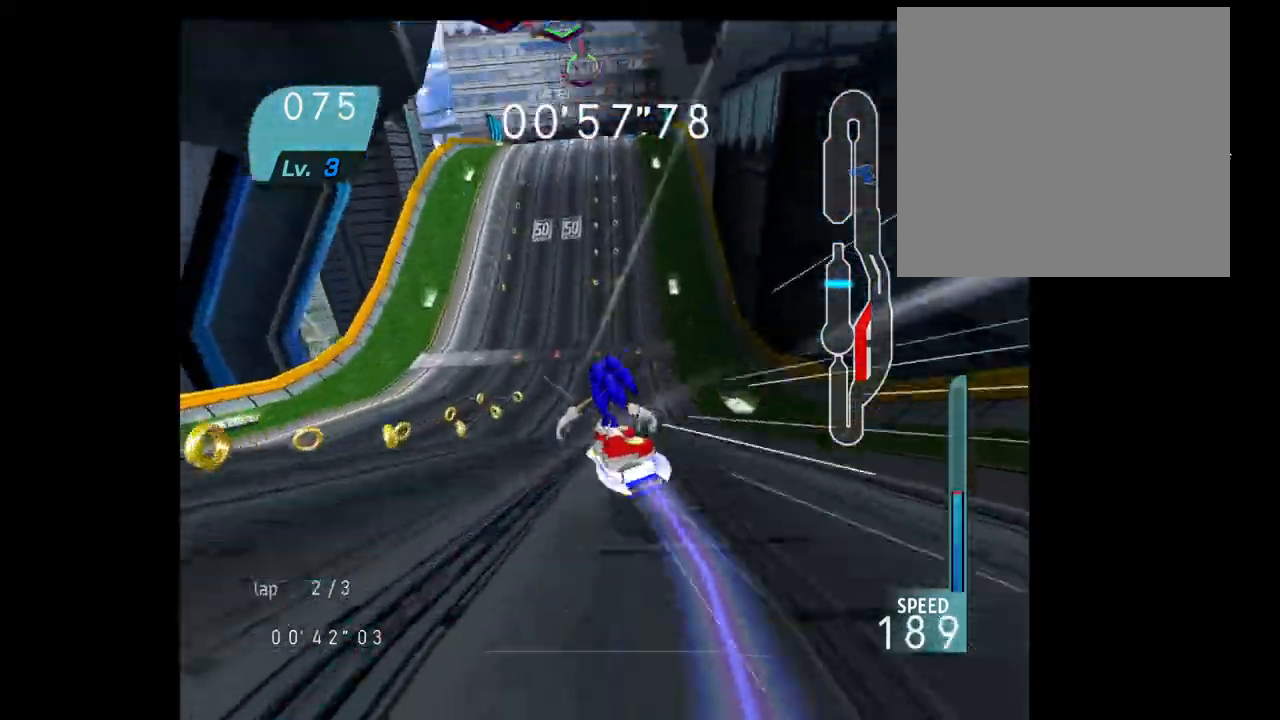
{"buttons": ["B"], "left_stick": "up-right", "right_stick": "center", "events": [[167, "A", "down"], [217, "left_stick", "up-right"], [433, "A", "up"]]}
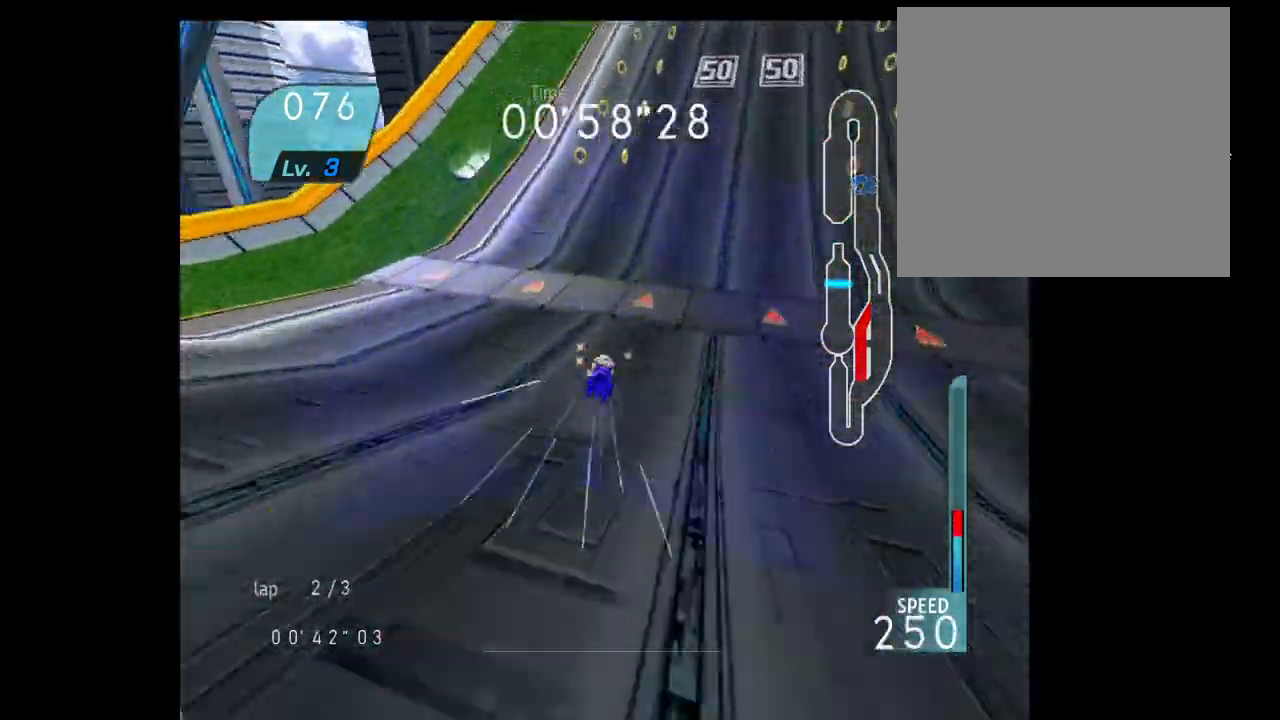
{"buttons": [], "left_stick": "up", "right_stick": "center", "events": [[83, "R2", "down"], [383, "left_stick", "up"], [500, "B", "up"], [500, "R2", "up"]]}
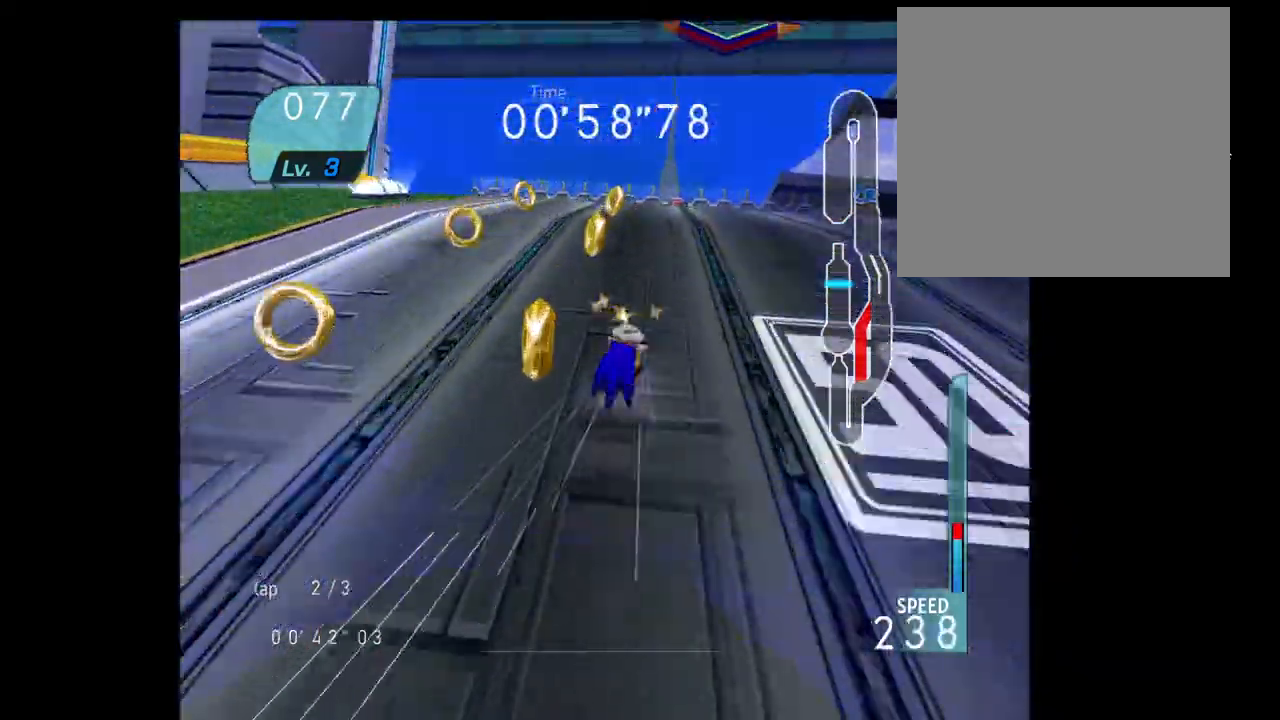
{"buttons": ["B"], "left_stick": "up", "right_stick": "center", "events": [[133, "B", "down"], [367, "R2", "down"], [500, "R2", "up"]]}
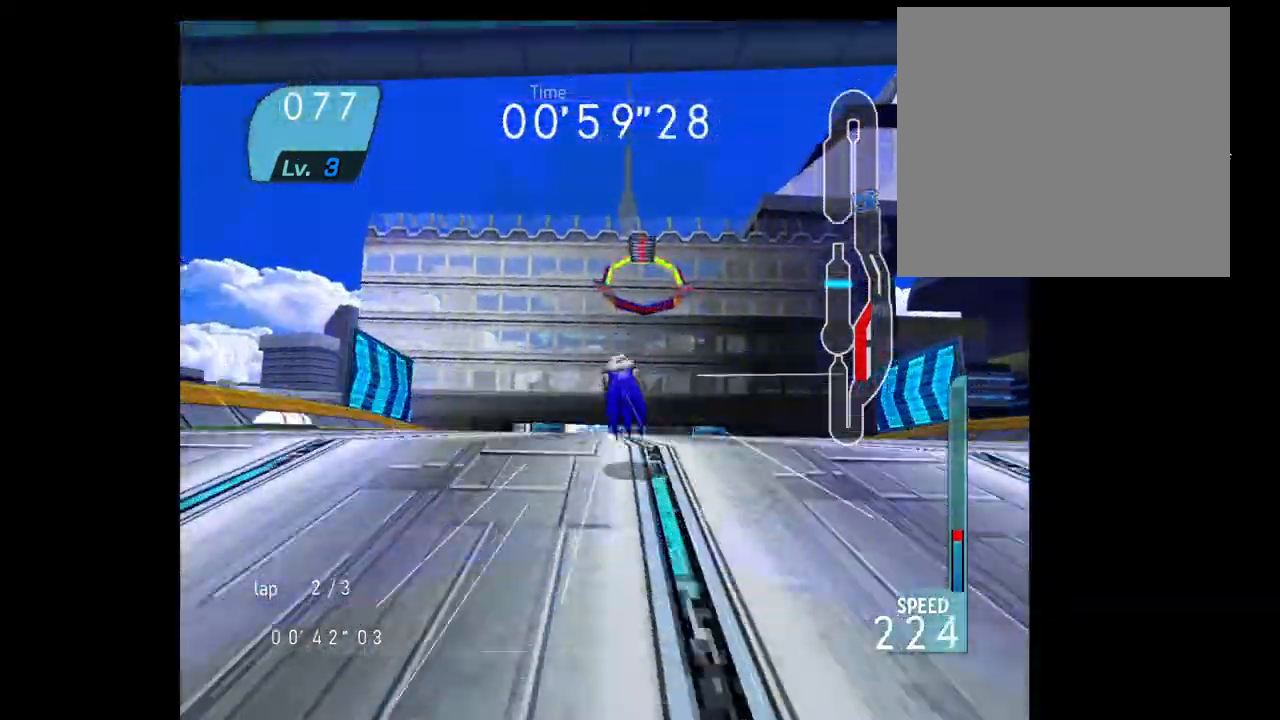
{"buttons": ["R2"], "left_stick": "up", "right_stick": "center", "events": [[17, "B", "up"], [433, "R2", "down"]]}
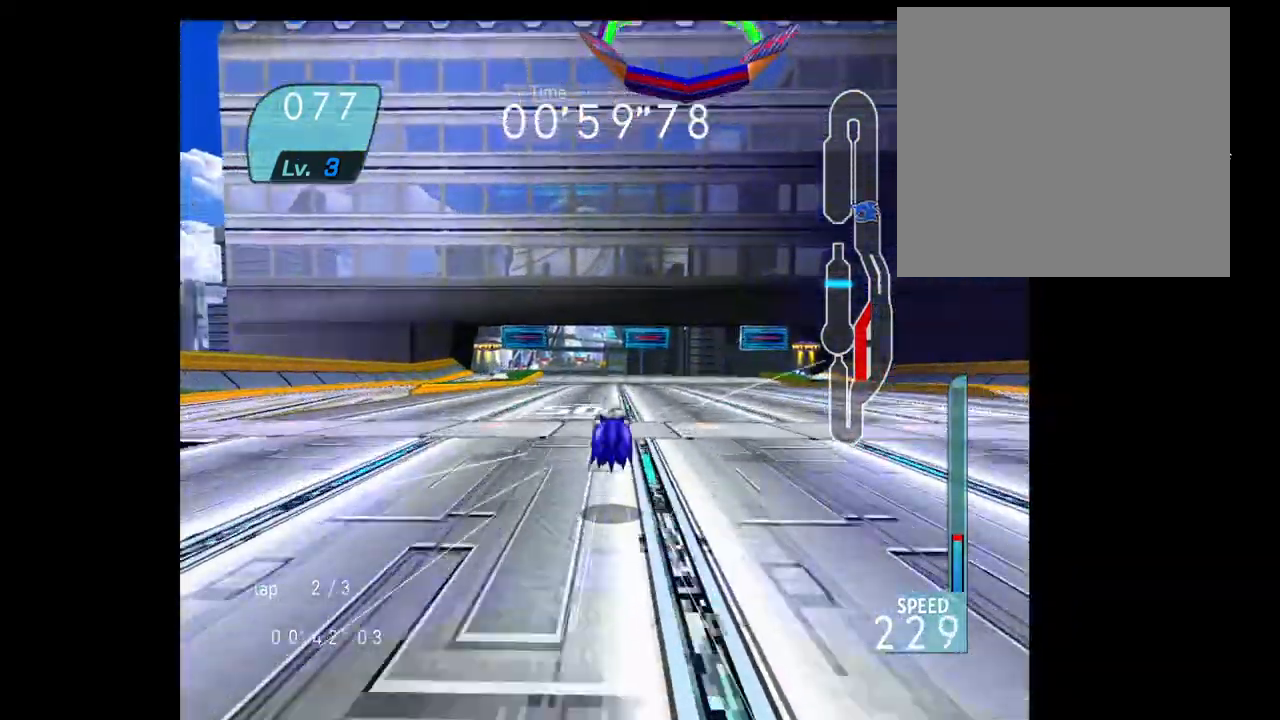
{"buttons": ["A"], "left_stick": "up", "right_stick": "center", "events": [[183, "A", "down"], [183, "R2", "up"], [233, "left_stick", "up-left"], [417, "left_stick", "up"]]}
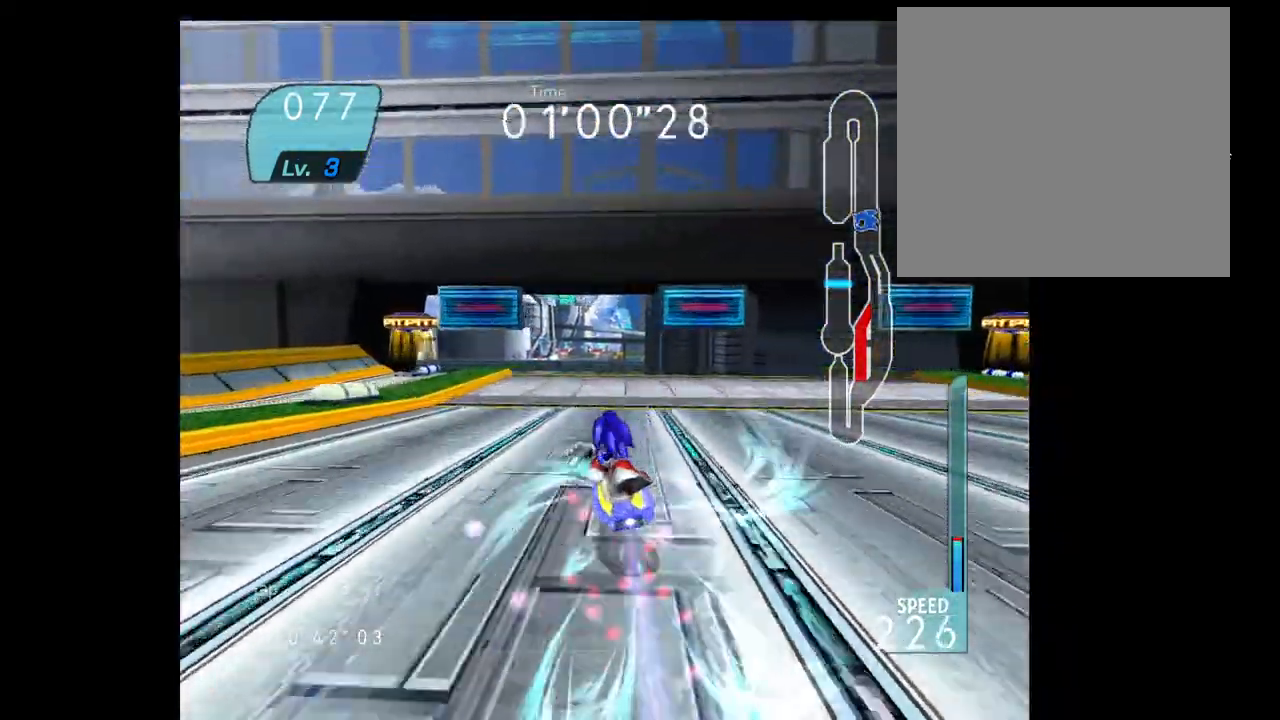
{"buttons": ["A", "R2"], "left_stick": "up", "right_stick": "center", "events": [[67, "left_stick", "up-left"], [217, "left_stick", "up"], [400, "A", "up"], [500, "A", "down"], [500, "R2", "down"]]}
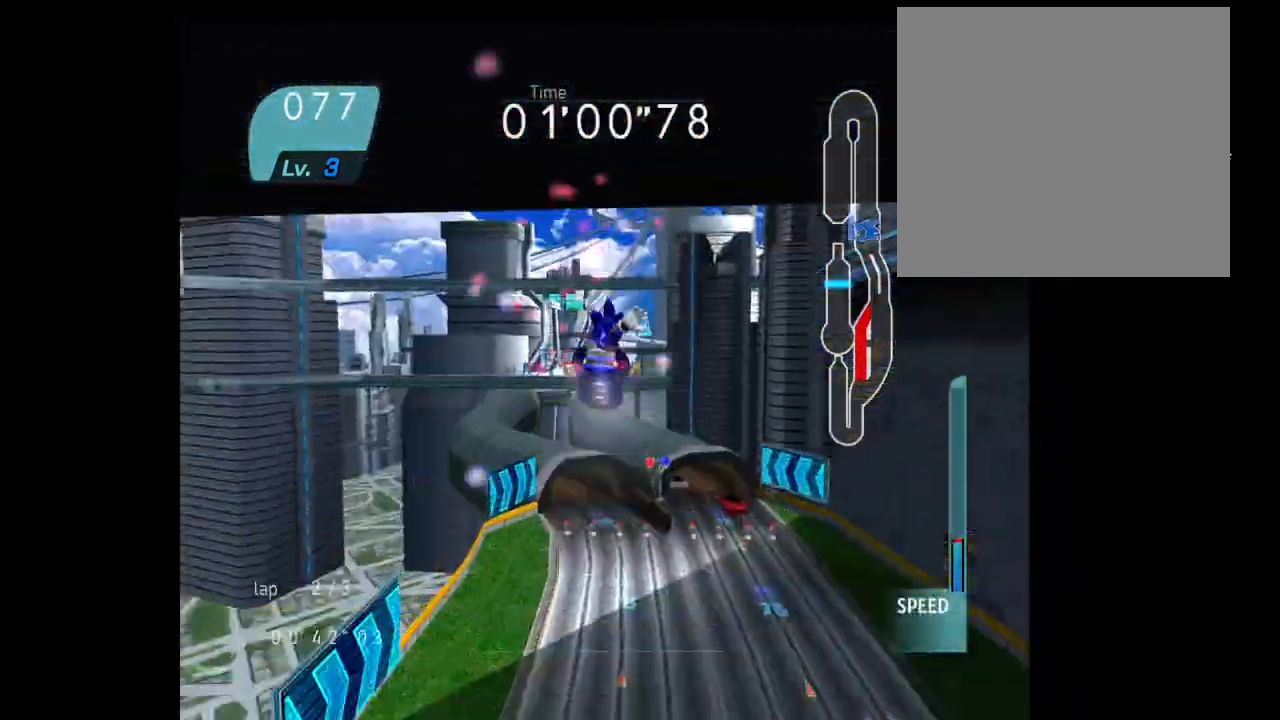
{"buttons": [], "left_stick": "down-left", "right_stick": "center", "events": [[117, "A", "up"], [167, "R2", "up"], [183, "left_stick", "left"], [267, "left_stick", "down-left"]]}
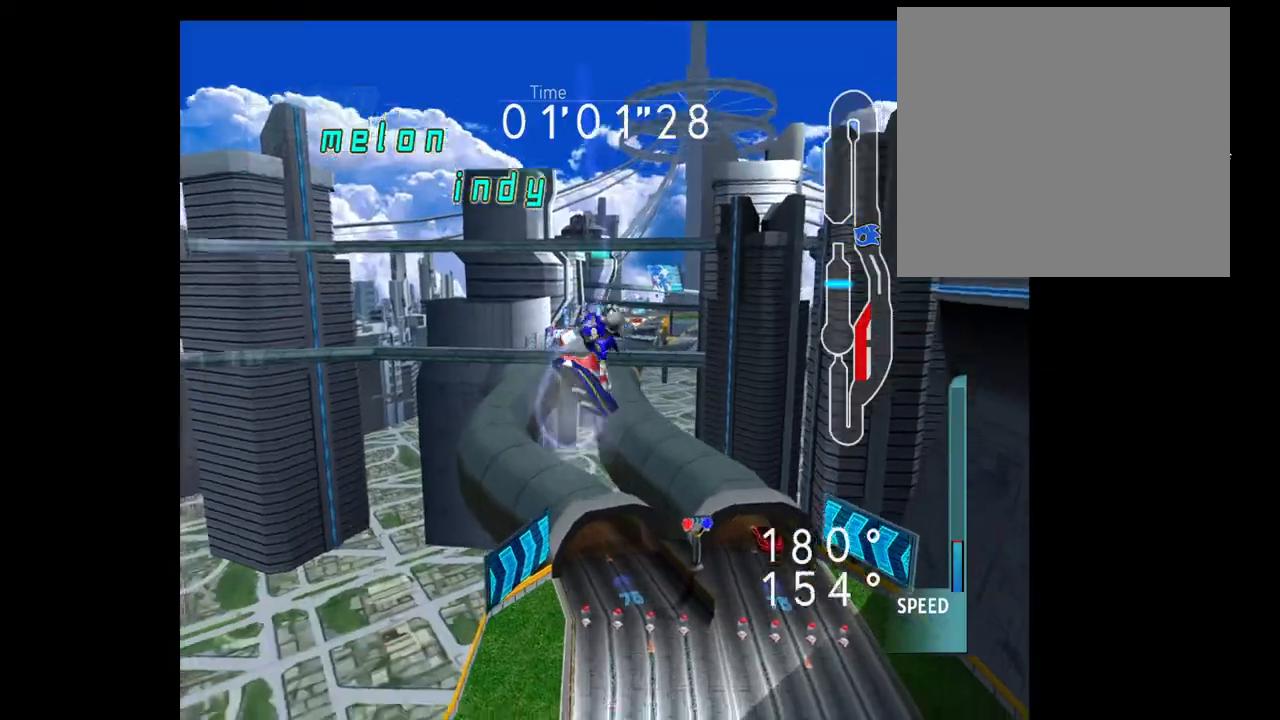
{"buttons": [], "left_stick": "down", "right_stick": "center", "events": [[17, "left_stick", "down"]]}
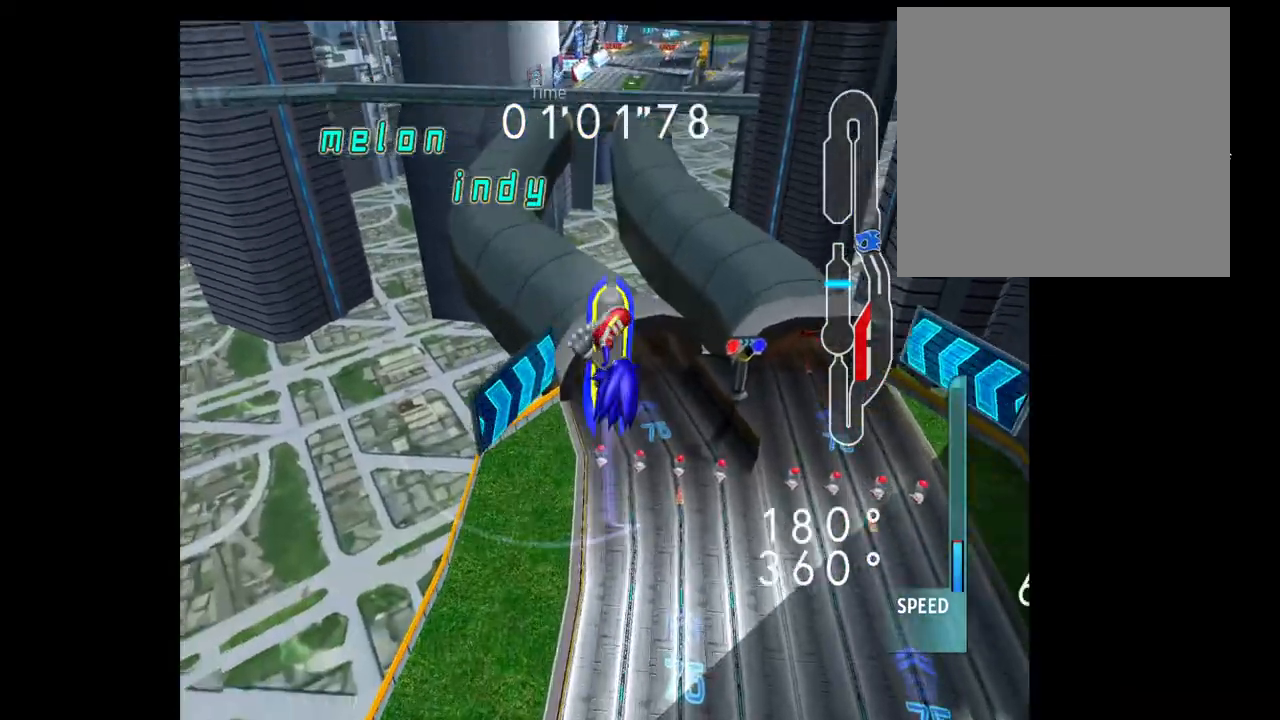
{"buttons": [], "left_stick": "center", "right_stick": "center", "events": [[350, "left_stick", "center"]]}
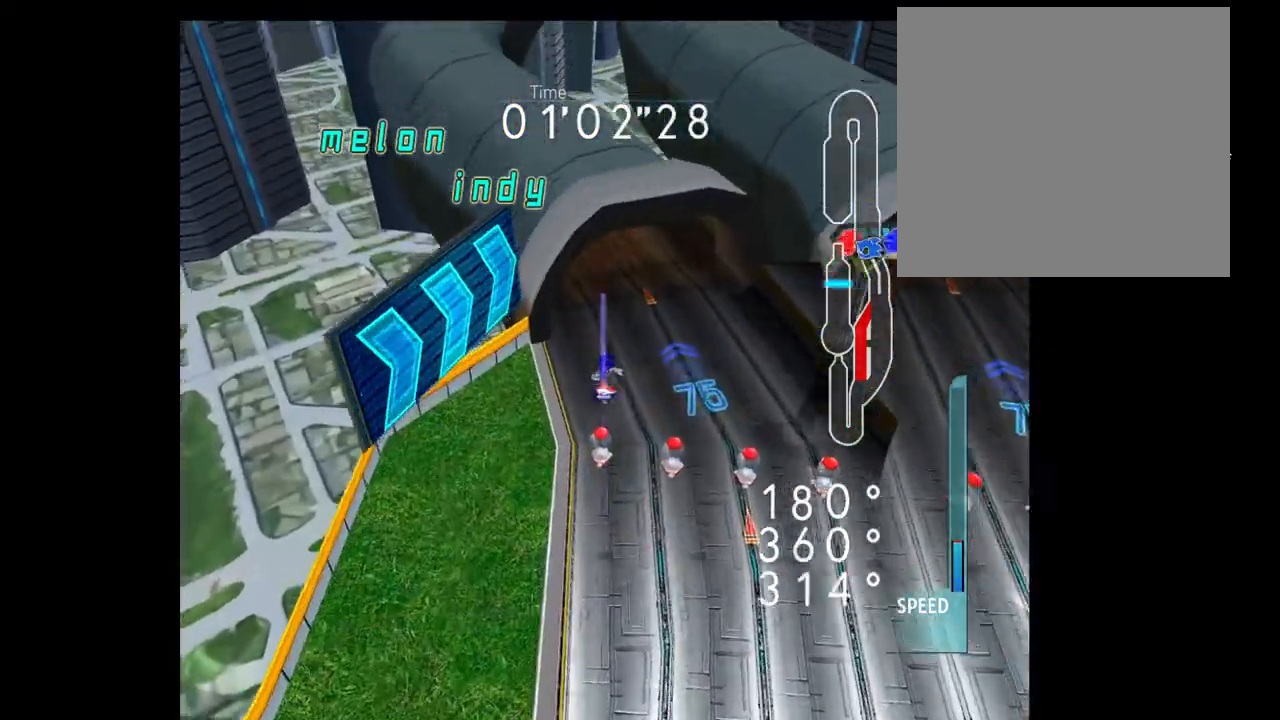
{"buttons": [], "left_stick": "left", "right_stick": "center", "events": [[283, "left_stick", "left"], [317, "R2", "down"], [500, "R2", "up"]]}
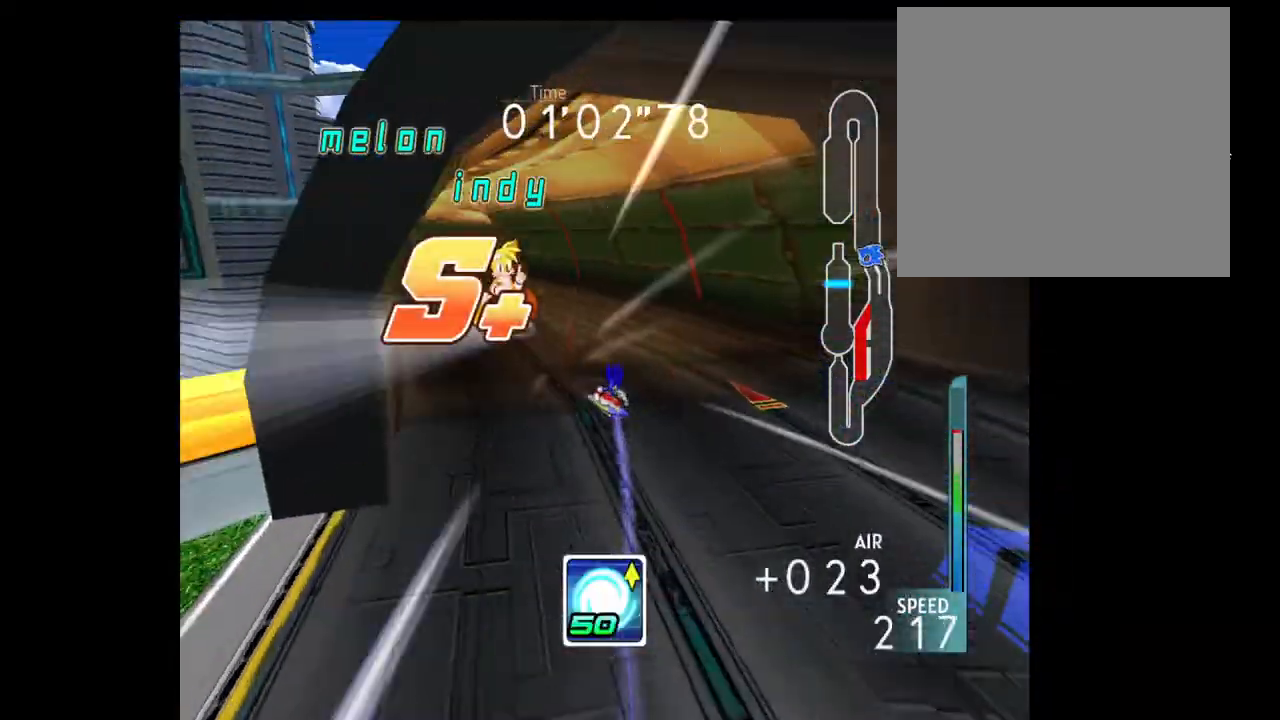
{"buttons": [], "left_stick": "center", "right_stick": "center", "events": [[200, "left_stick", "center"]]}
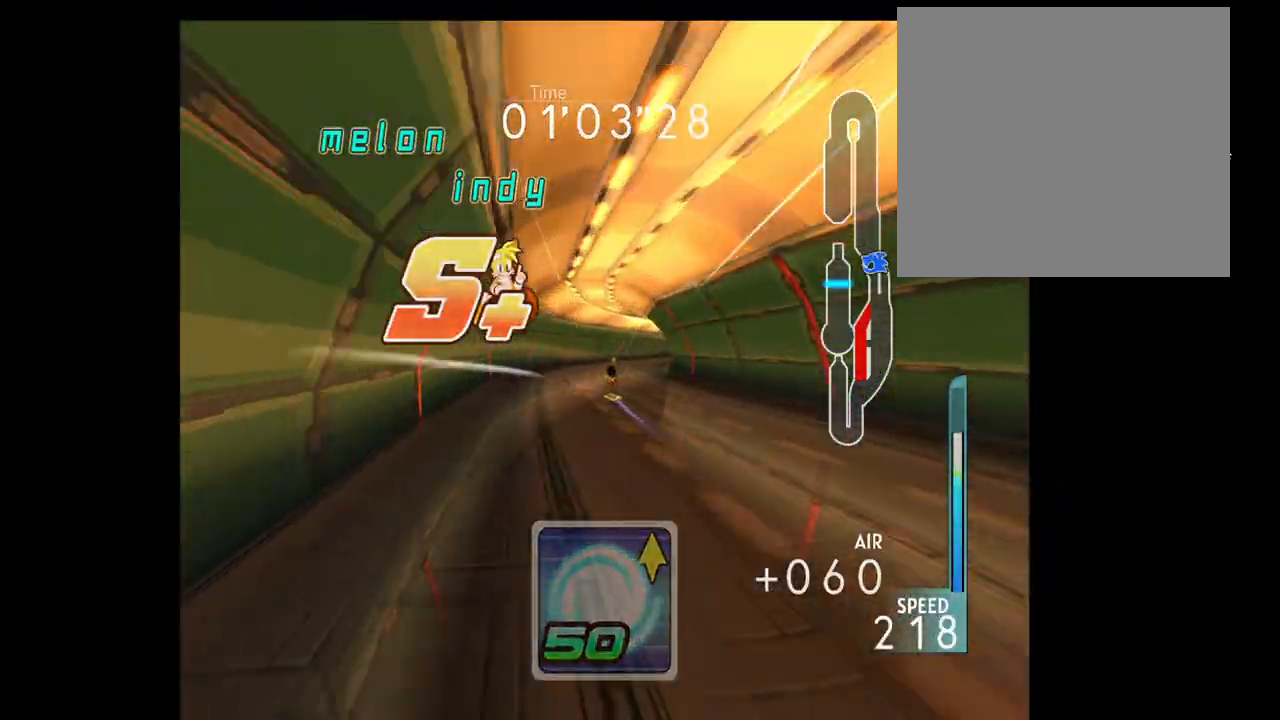
{"buttons": [], "left_stick": "right", "right_stick": "center", "events": [[133, "left_stick", "right"]]}
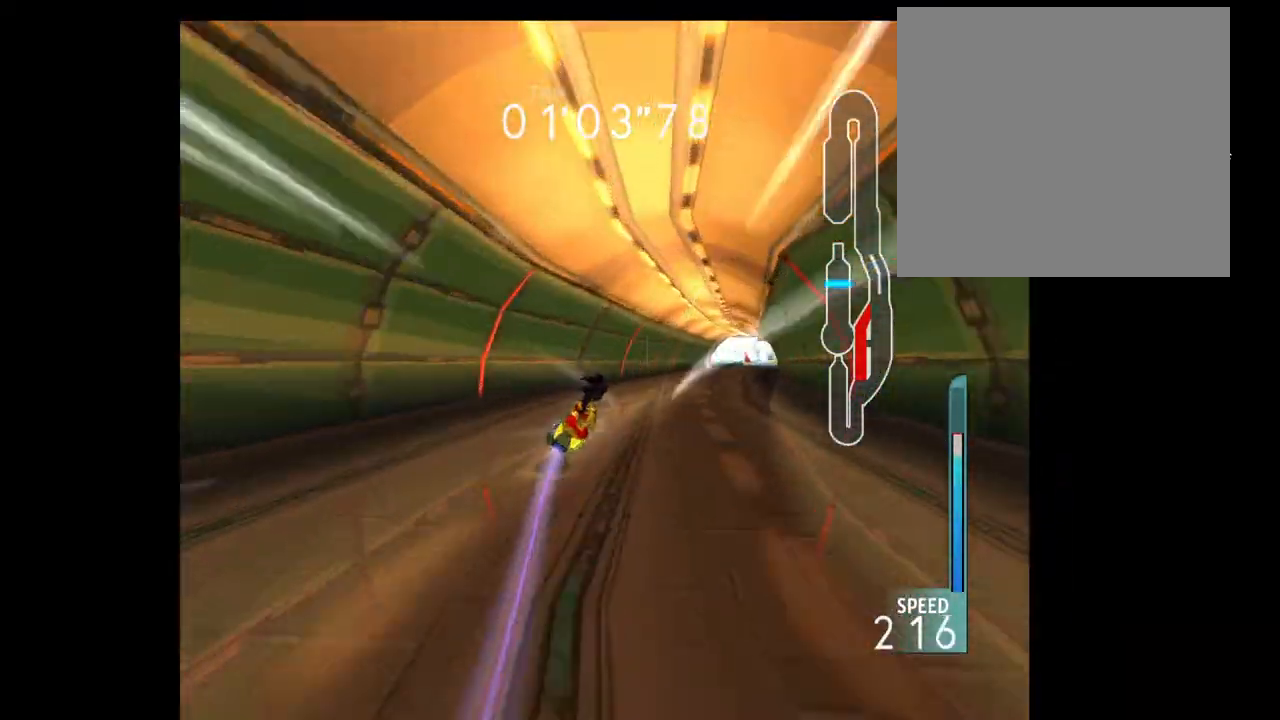
{"buttons": [], "left_stick": "right", "right_stick": "center", "events": []}
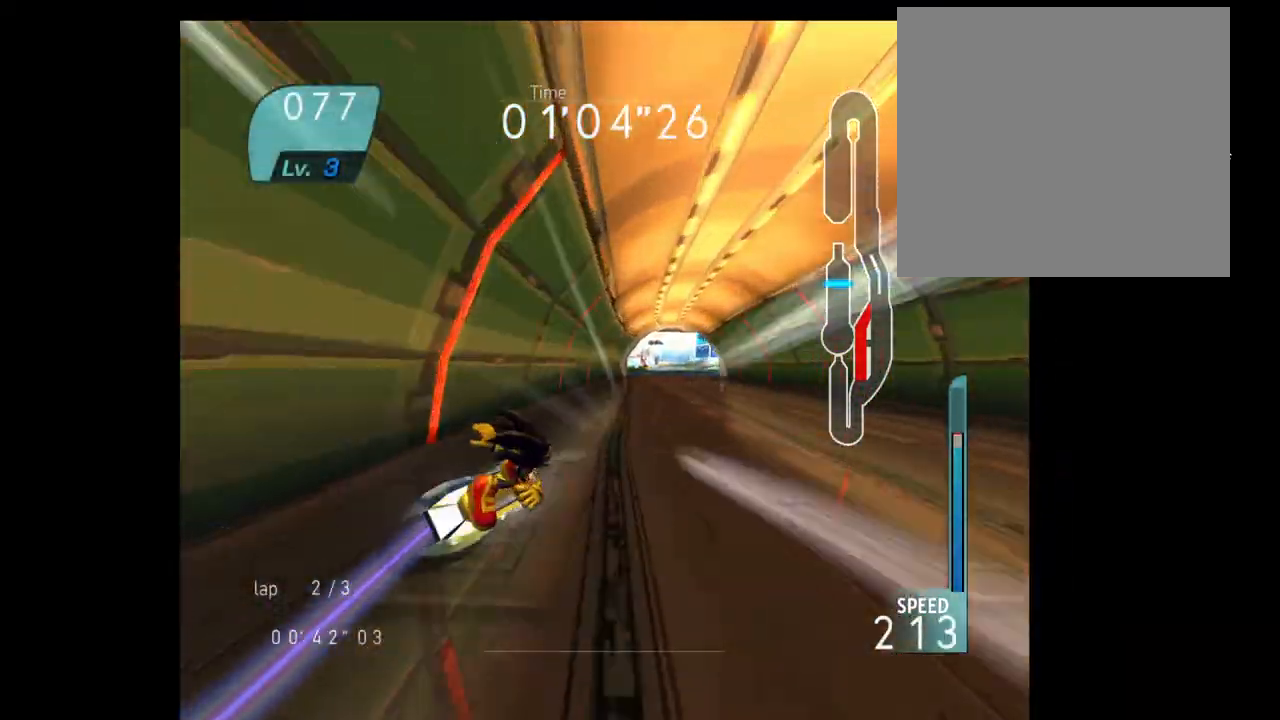
{"buttons": [], "left_stick": "right", "right_stick": "center", "events": []}
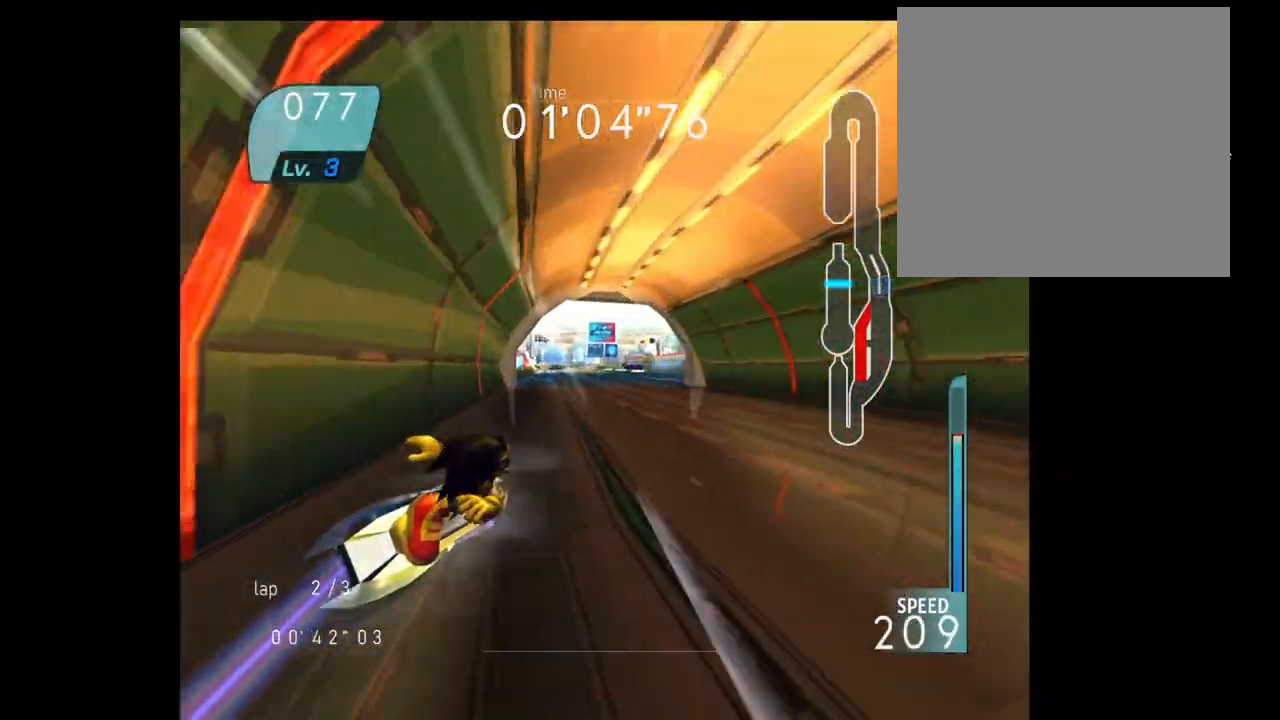
{"buttons": [], "left_stick": "left", "right_stick": "center", "events": [[283, "left_stick", "center"], [483, "left_stick", "left"]]}
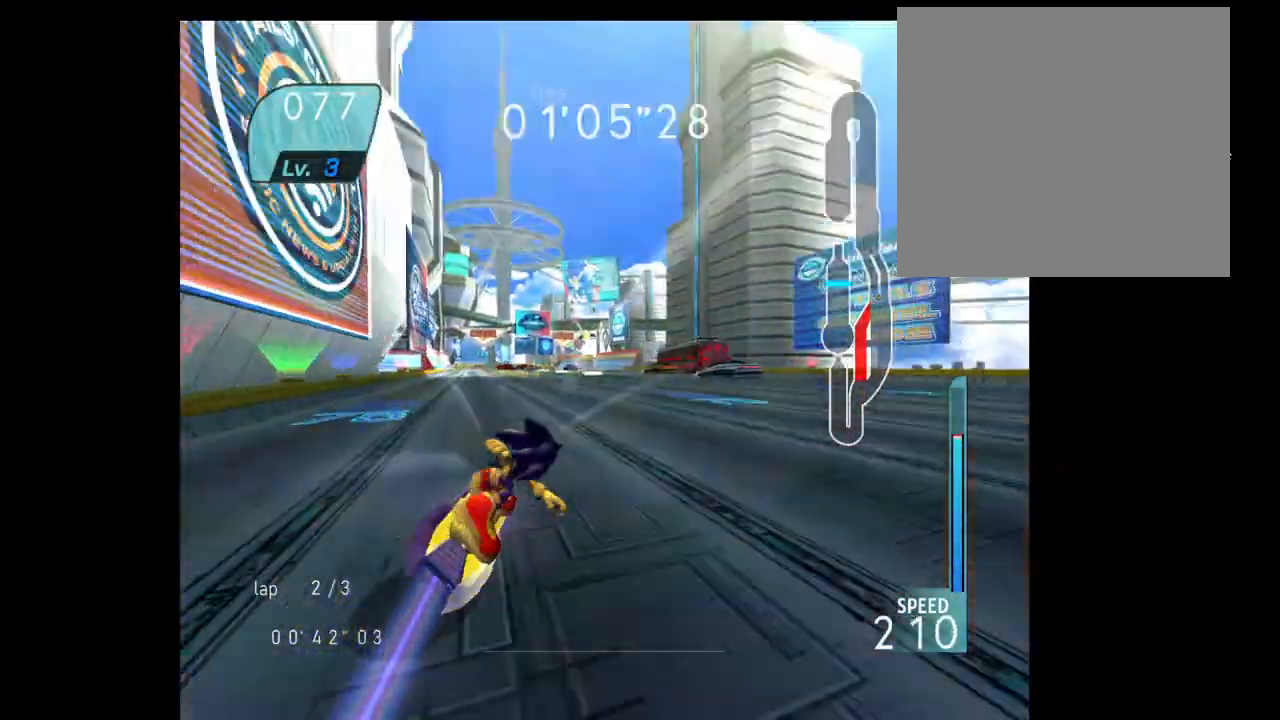
{"buttons": [], "left_stick": "center", "right_stick": "center", "events": [[483, "left_stick", "center"]]}
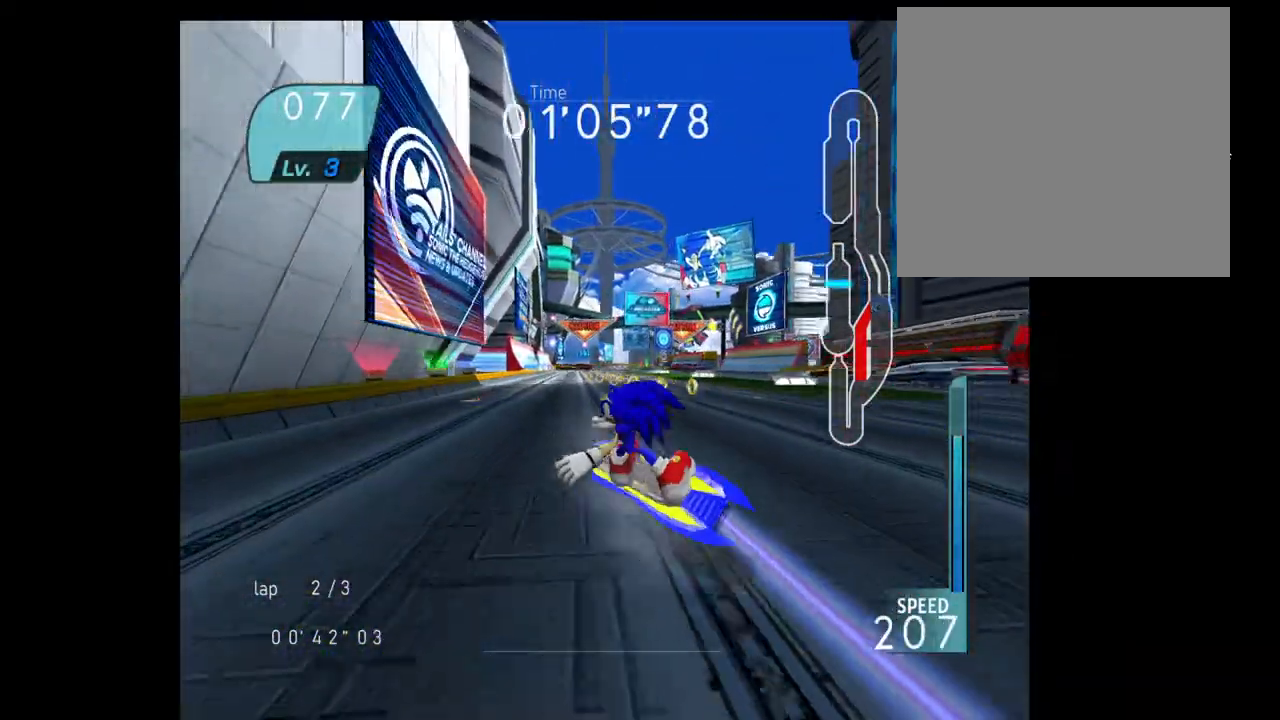
{"buttons": [], "left_stick": "center", "right_stick": "center", "events": []}